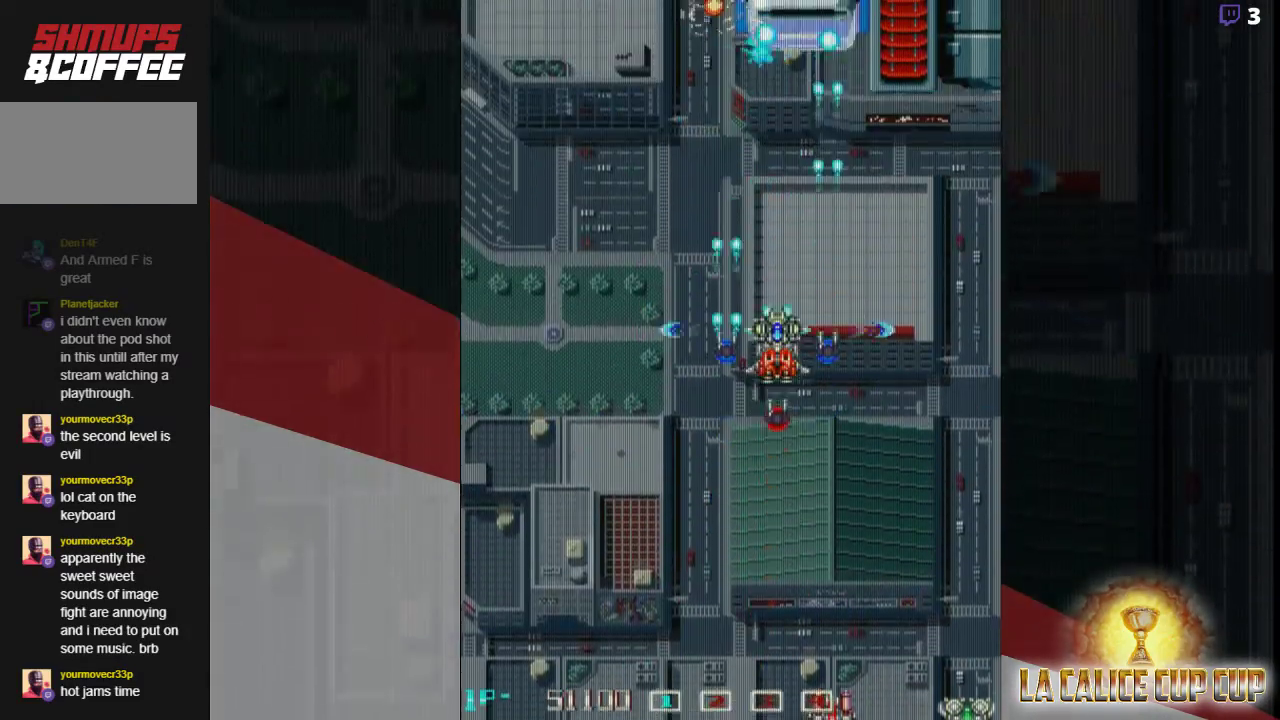
Gameplay with a controller (arcade stick); each line is a JSON object with the inputs held at the frame after it. "events" lists button and stick changes between this image and that frame as [ms after this image, input, new state], when the widget could be followed in between. Not read: L3 R3.
{"buttons": ["SQUARE"], "left_stick": "center", "events": []}
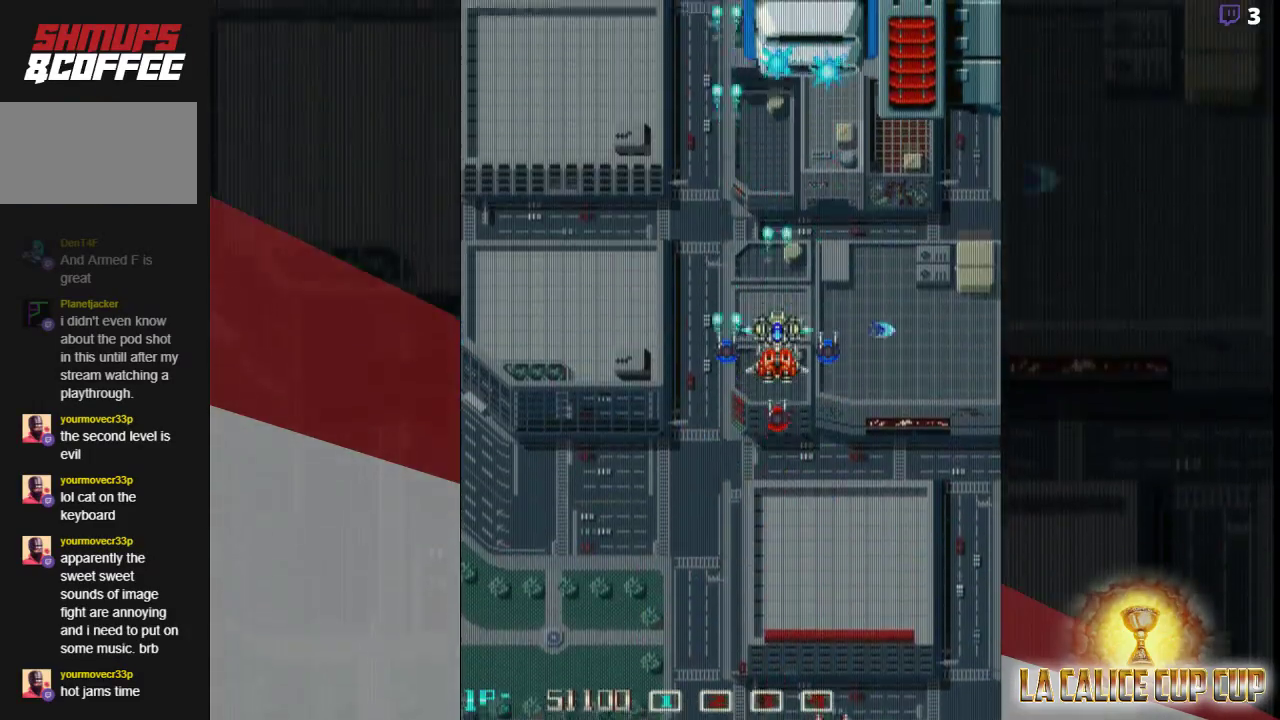
{"buttons": ["SQUARE"], "left_stick": "center", "events": []}
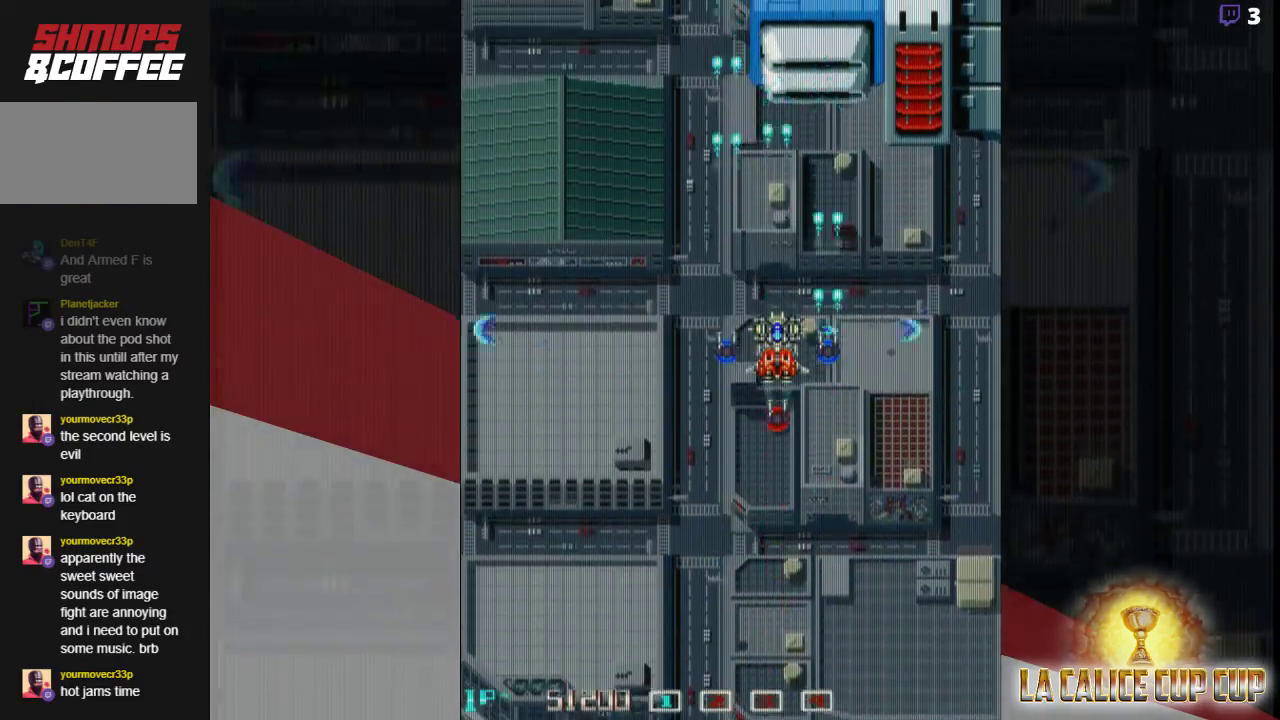
{"buttons": ["SQUARE"], "left_stick": "center", "events": []}
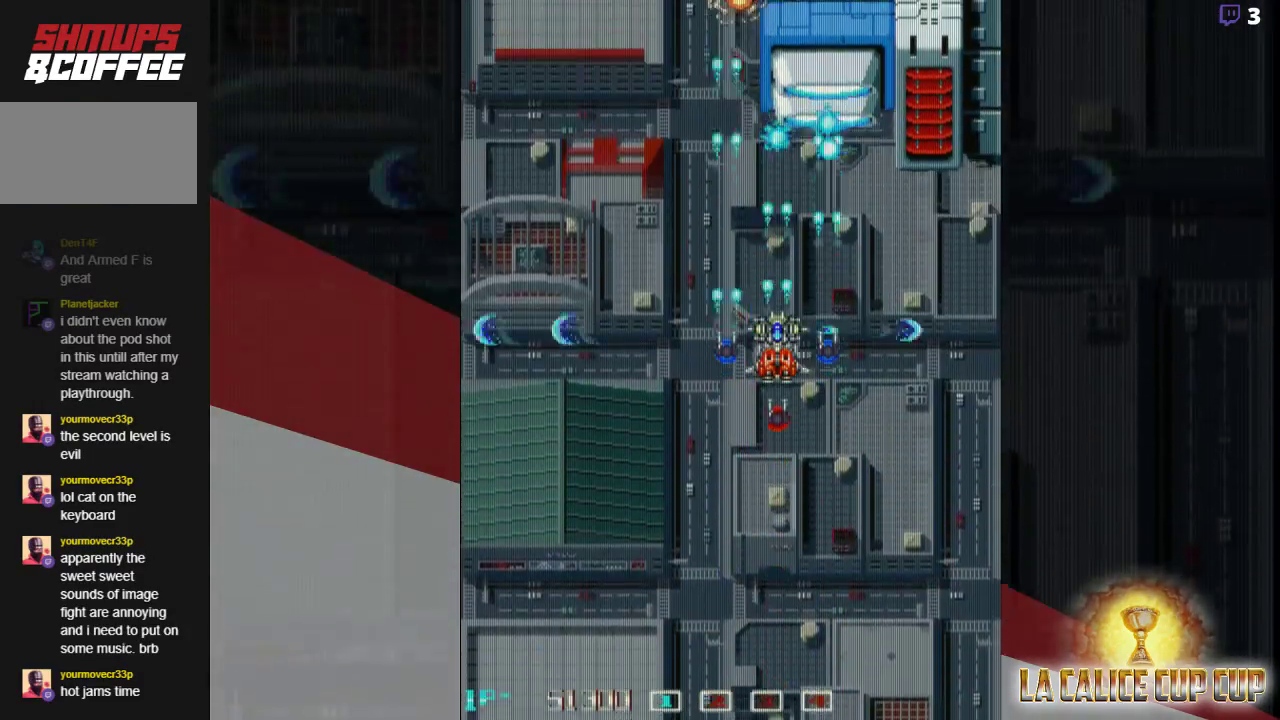
{"buttons": ["SQUARE"], "left_stick": "left", "events": [[267, "left_stick", "left"]]}
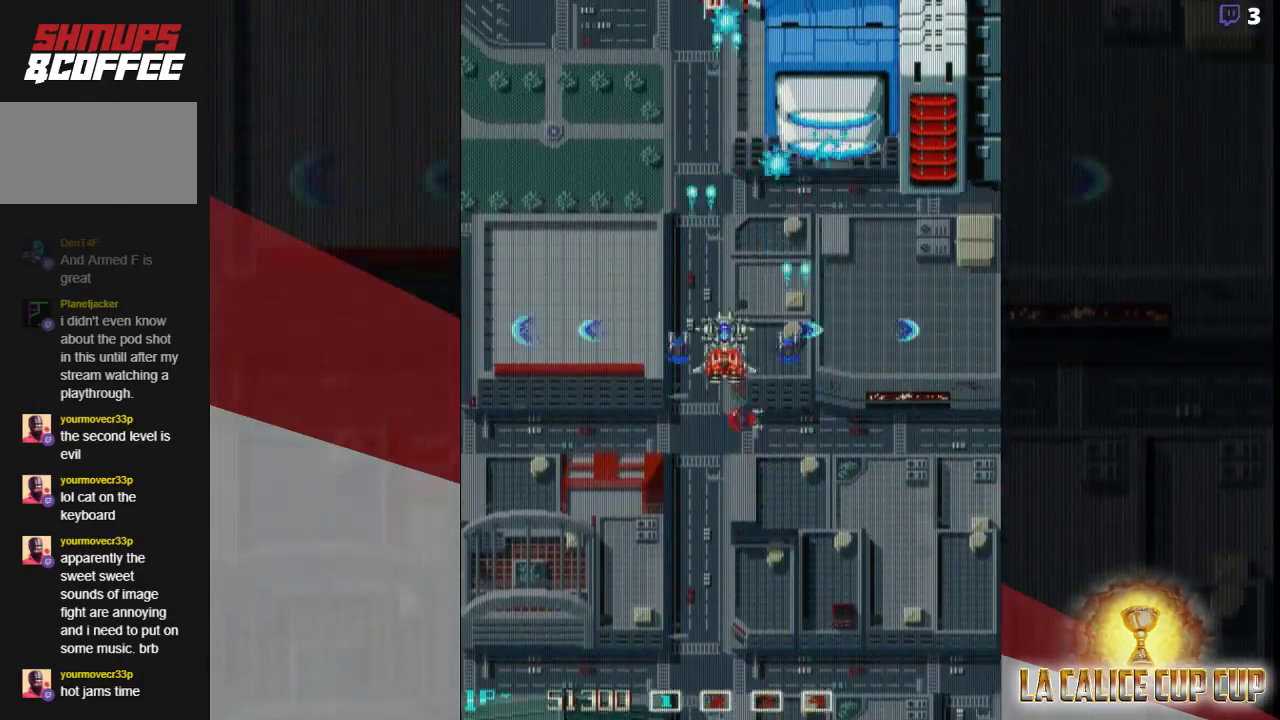
{"buttons": ["SQUARE"], "left_stick": "left", "events": [[167, "left_stick", "up-left"], [450, "left_stick", "left"]]}
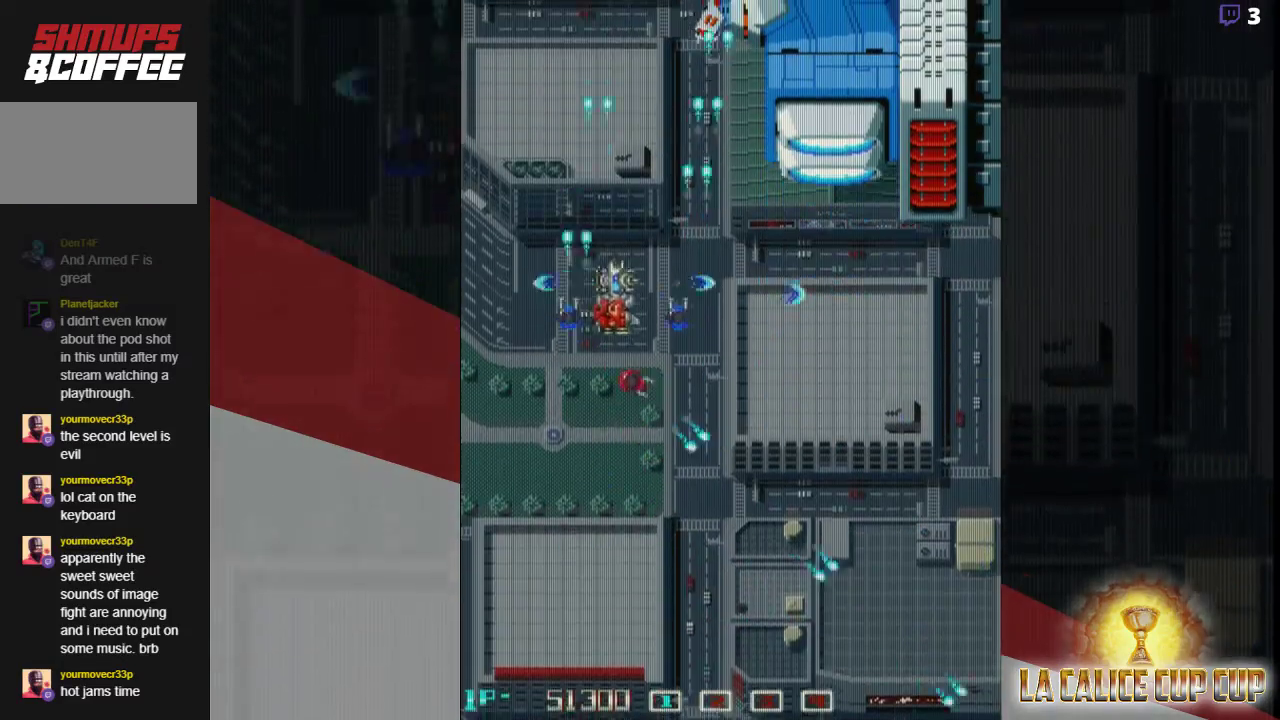
{"buttons": ["SQUARE"], "left_stick": "right", "events": [[133, "left_stick", "up"], [317, "left_stick", "center"], [417, "left_stick", "right"]]}
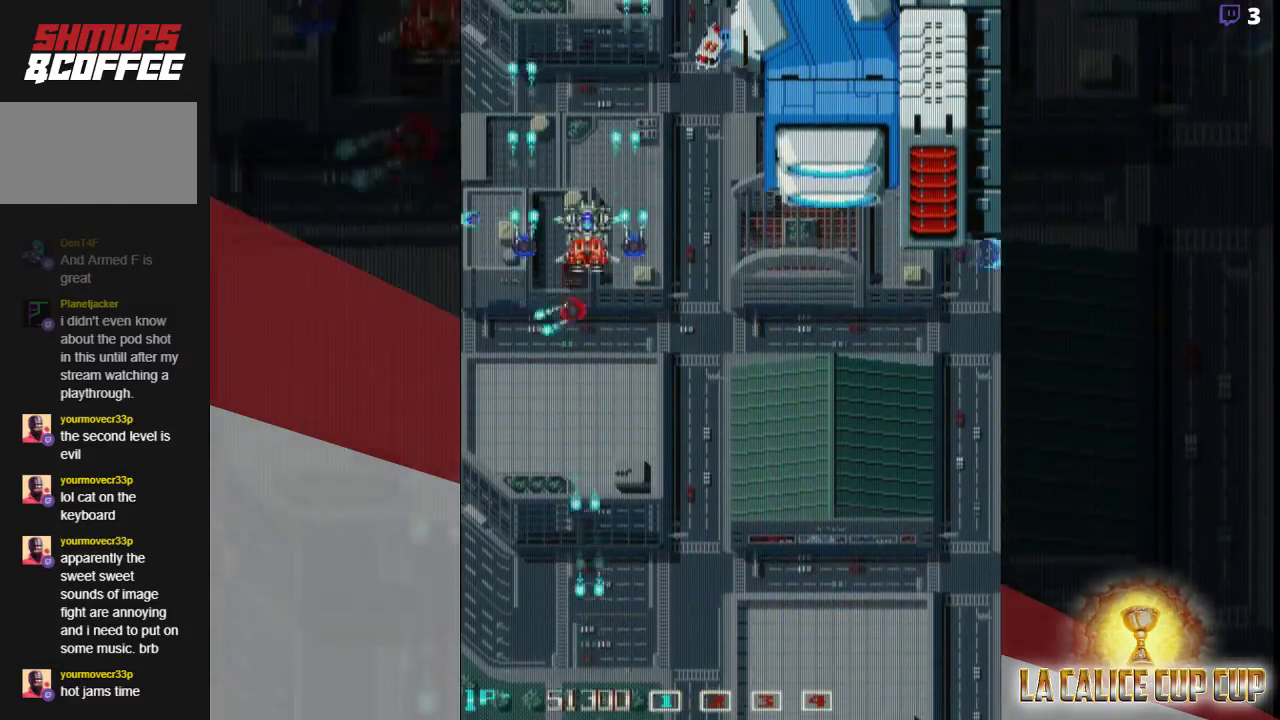
{"buttons": ["SQUARE"], "left_stick": "down"}
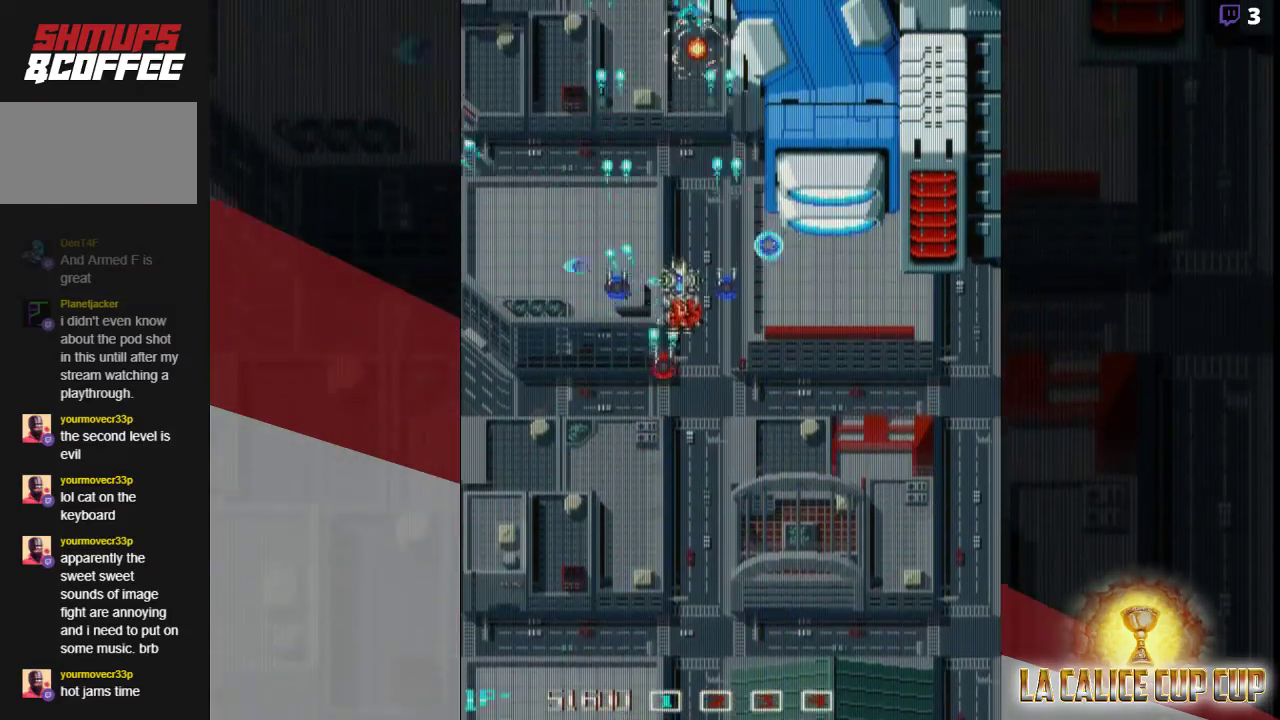
{"buttons": ["SQUARE"], "left_stick": "center", "events": [[50, "left_stick", "center"], [167, "left_stick", "down"], [267, "left_stick", "center"]]}
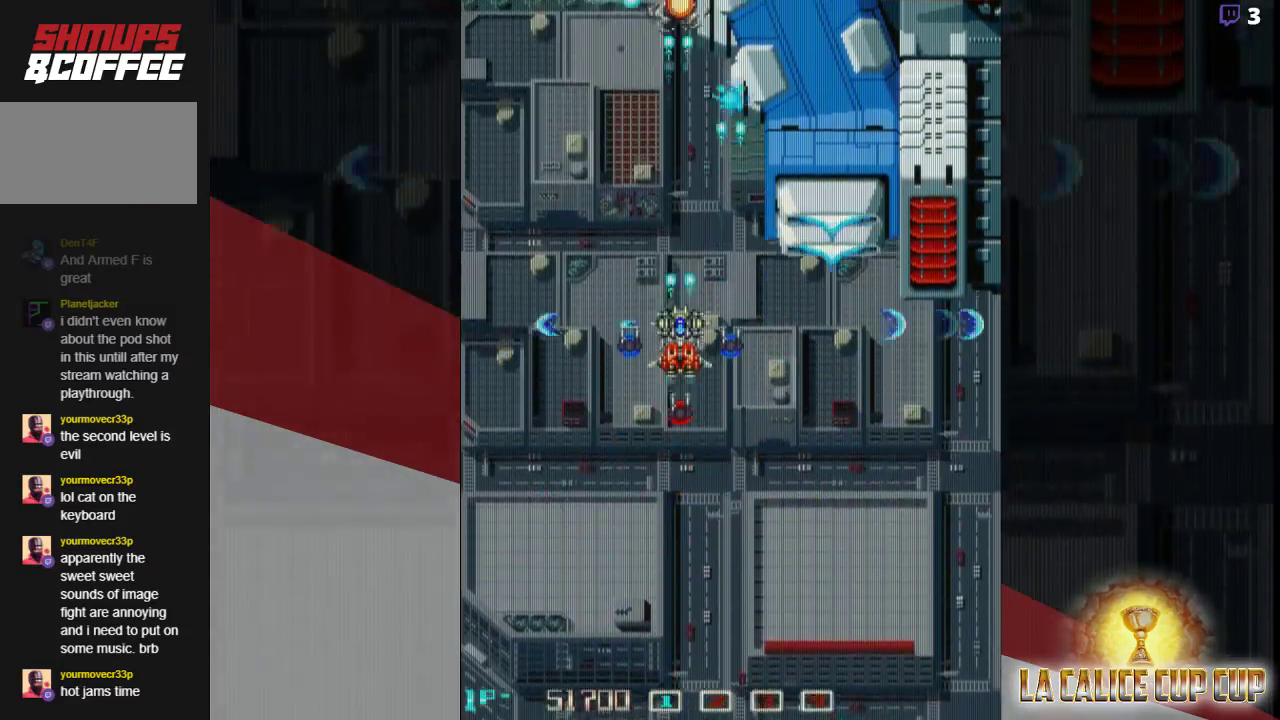
{"buttons": ["SQUARE"], "left_stick": "left", "events": [[500, "left_stick", "left"]]}
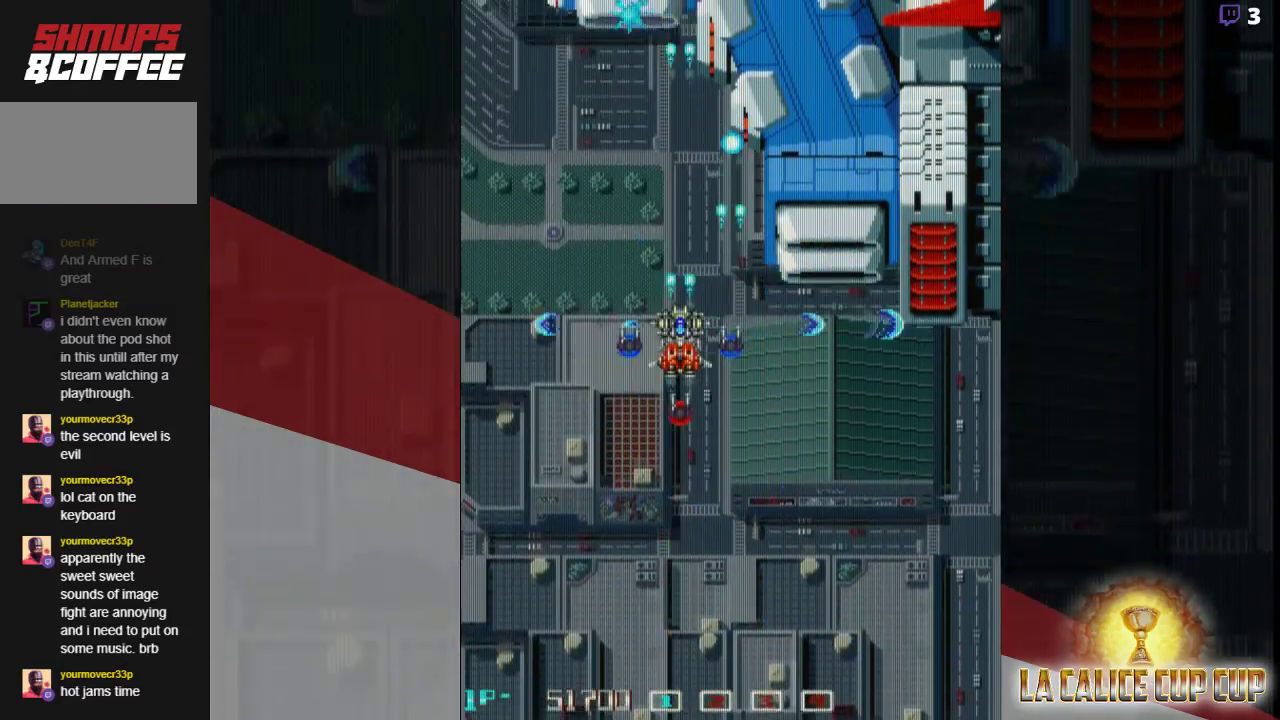
{"buttons": ["SQUARE"], "left_stick": "up", "events": [[133, "left_stick", "center"], [283, "left_stick", "up"]]}
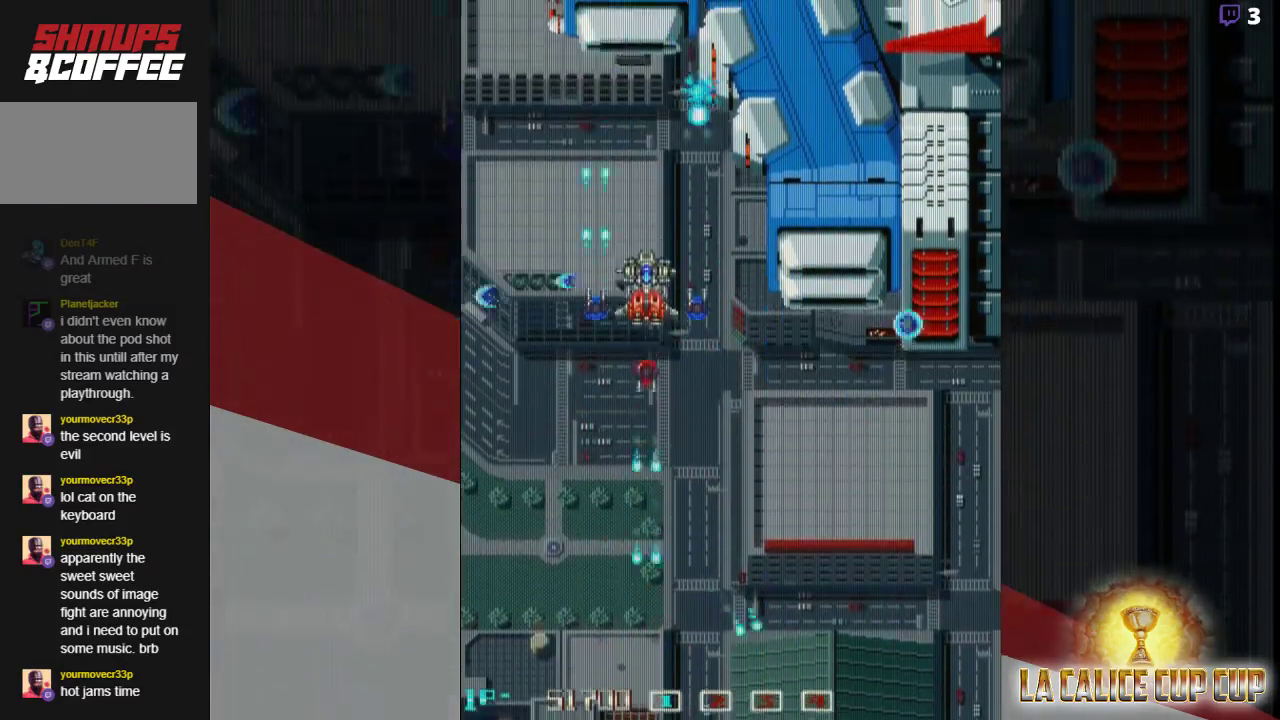
{"buttons": ["SQUARE"], "left_stick": "down", "events": [[100, "left_stick", "left"], [267, "left_stick", "center"], [400, "left_stick", "down"]]}
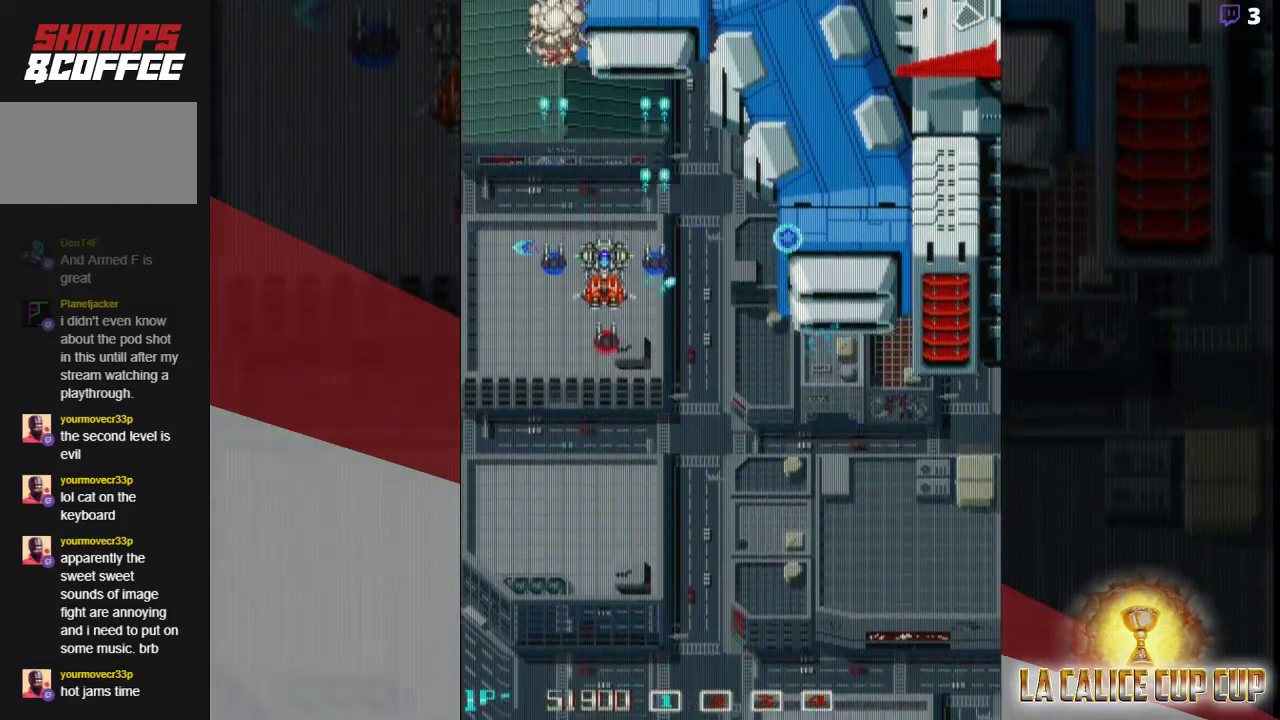
{"buttons": ["SQUARE"], "left_stick": "down", "events": [[233, "left_stick", "center"], [383, "left_stick", "down"]]}
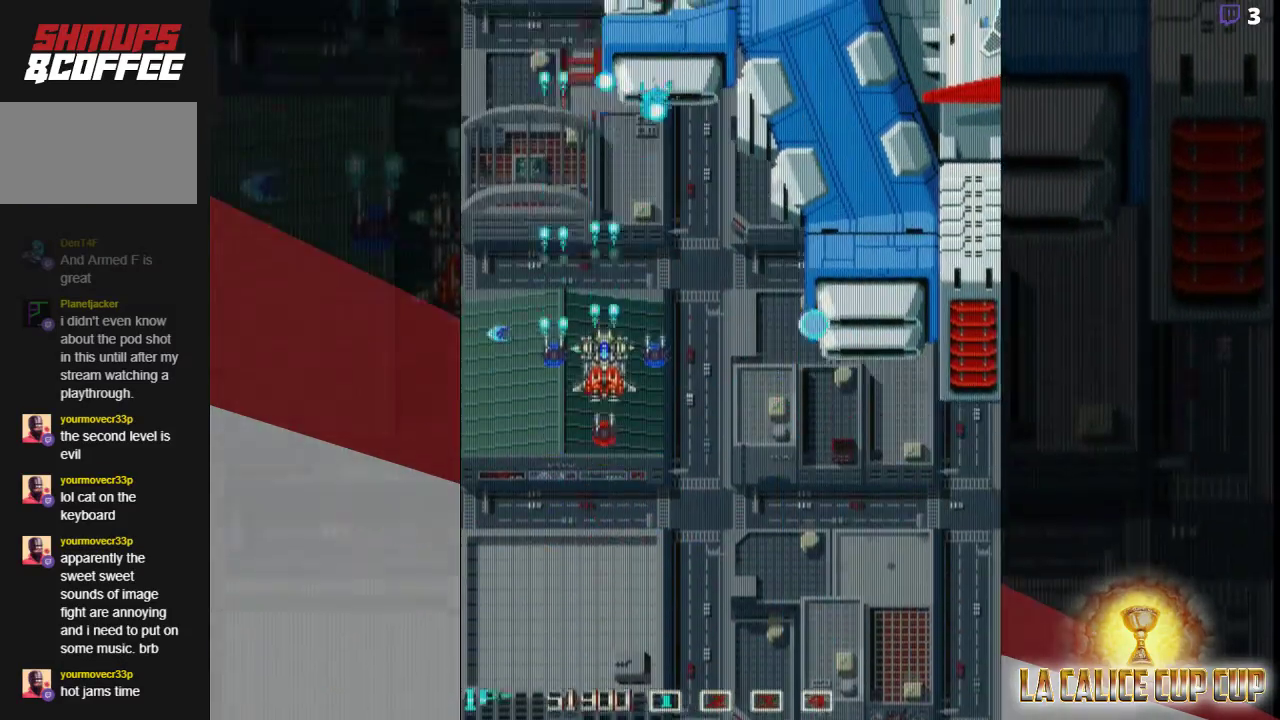
{"buttons": ["SQUARE"], "left_stick": "center", "events": [[183, "left_stick", "center"]]}
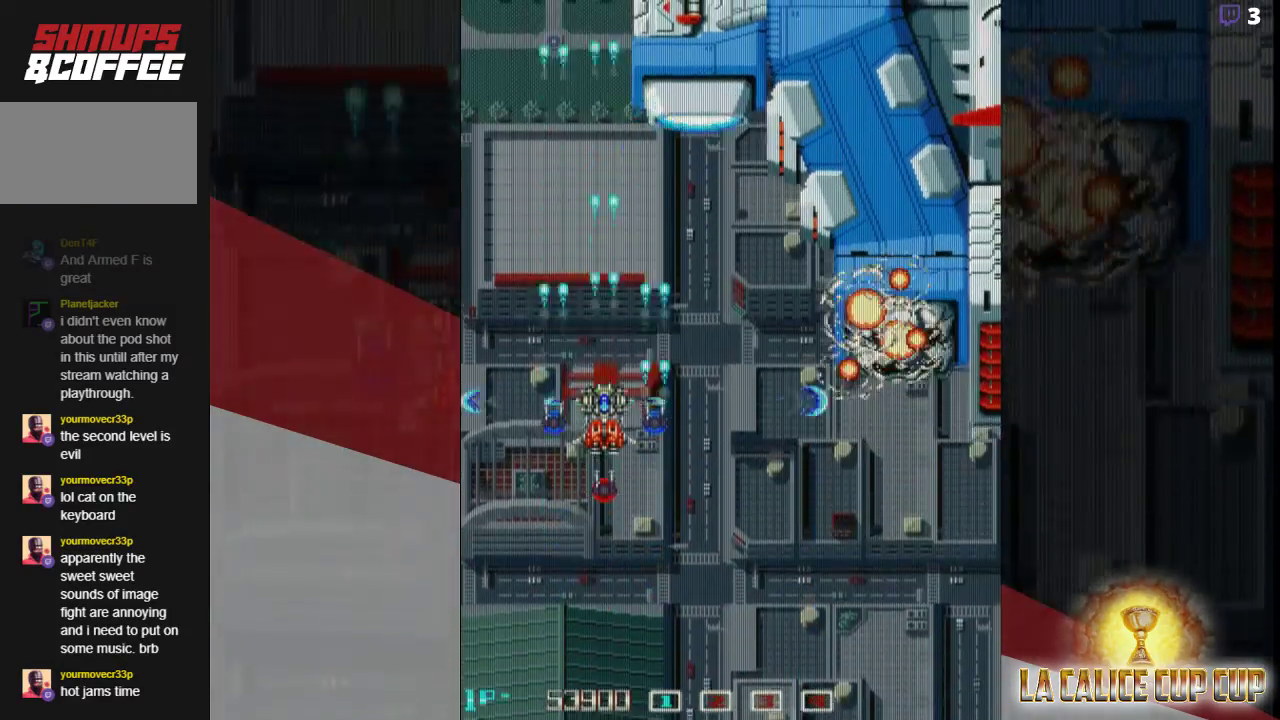
{"buttons": ["SQUARE"], "left_stick": "right", "events": [[150, "left_stick", "right"]]}
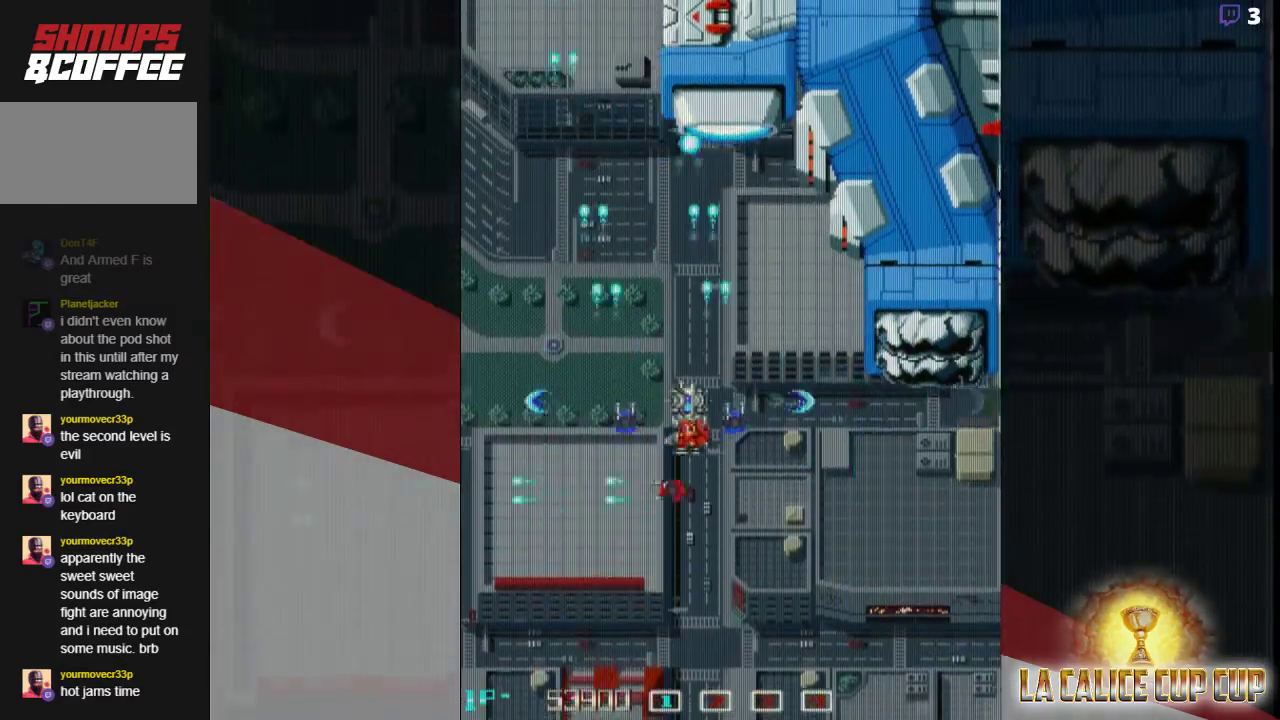
{"buttons": ["SQUARE"], "left_stick": "center", "events": [[83, "left_stick", "center"]]}
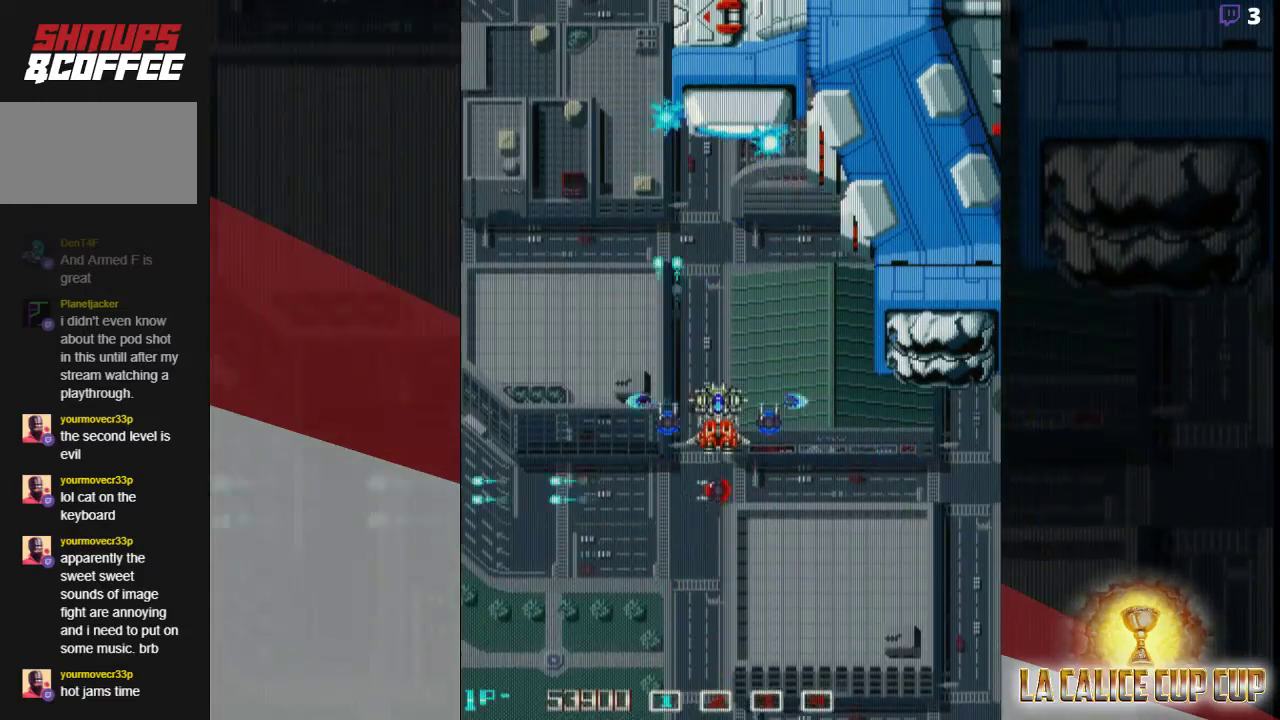
{"buttons": ["SQUARE"], "left_stick": "left", "events": [[50, "left_stick", "up"], [233, "left_stick", "center"], [467, "left_stick", "left"]]}
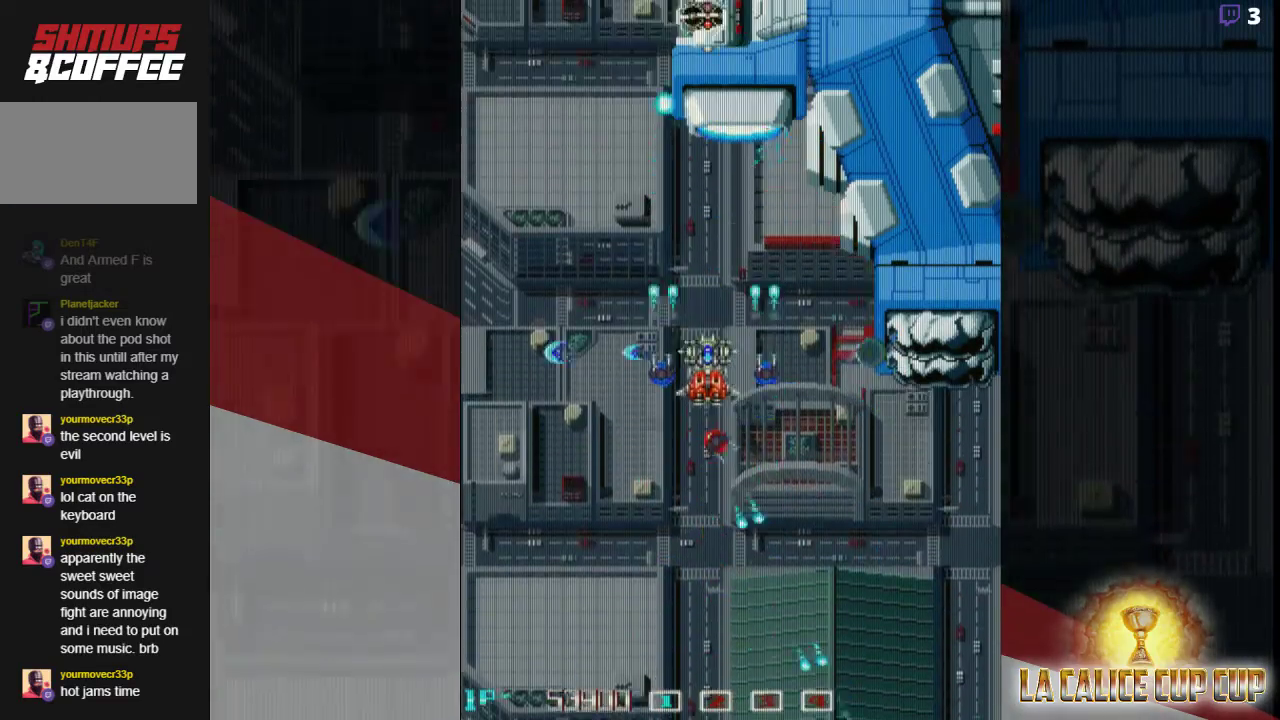
{"buttons": ["SQUARE"], "left_stick": "center", "events": [[50, "left_stick", "center"], [317, "left_stick", "left"], [433, "left_stick", "center"]]}
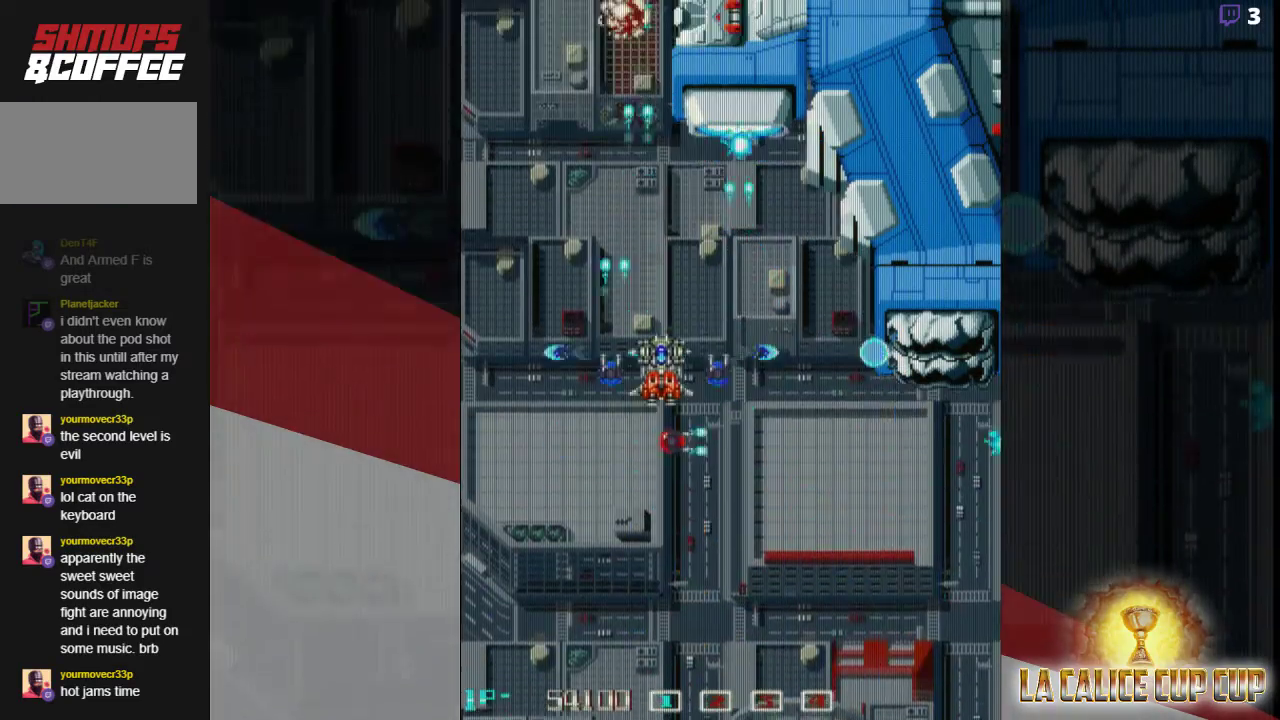
{"buttons": ["SQUARE"], "left_stick": "center", "events": [[100, "left_stick", "left"], [200, "left_stick", "center"]]}
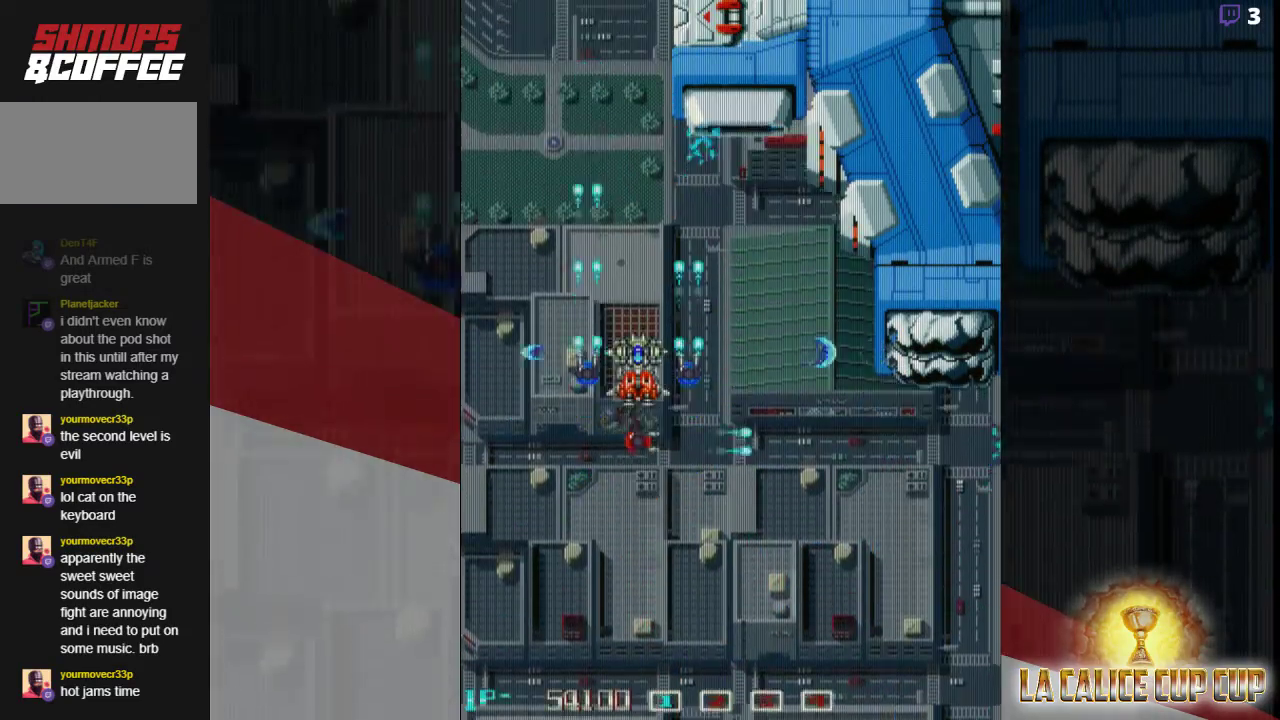
{"buttons": ["SQUARE"], "left_stick": "right", "events": [[433, "left_stick", "right"]]}
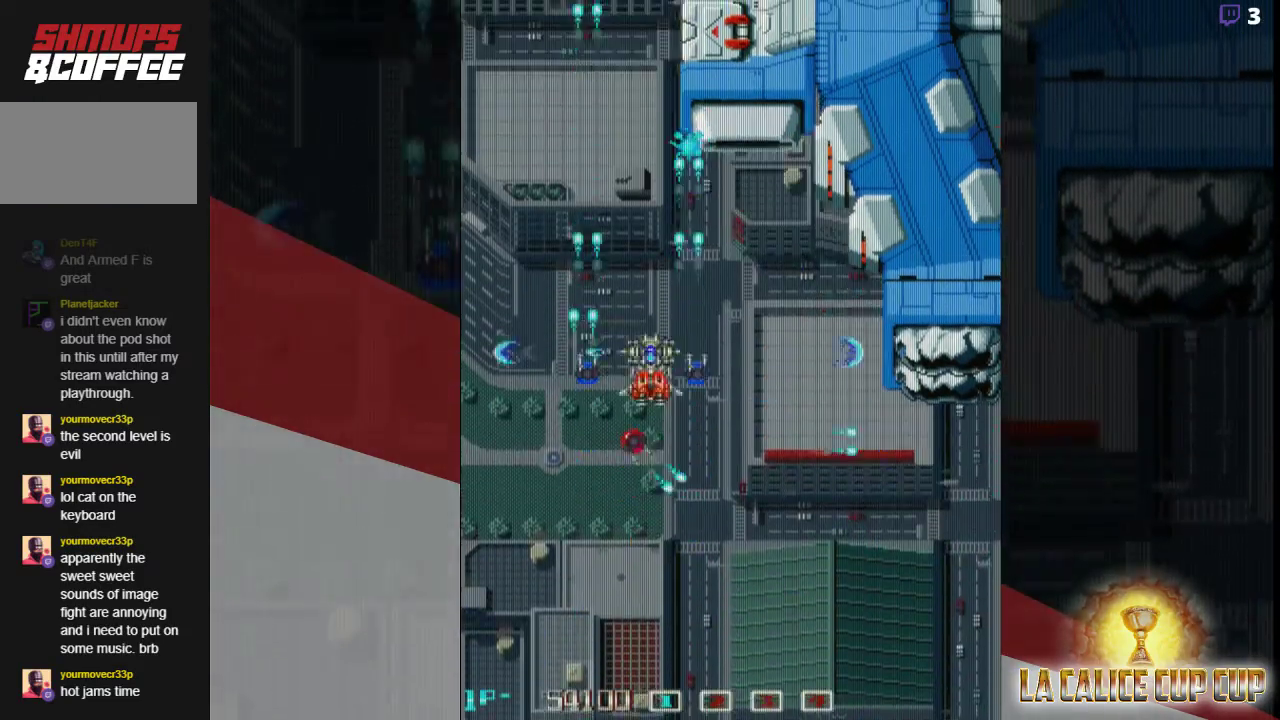
{"buttons": ["SQUARE"], "left_stick": "center", "events": [[50, "left_stick", "center"], [350, "left_stick", "right"], [467, "left_stick", "center"]]}
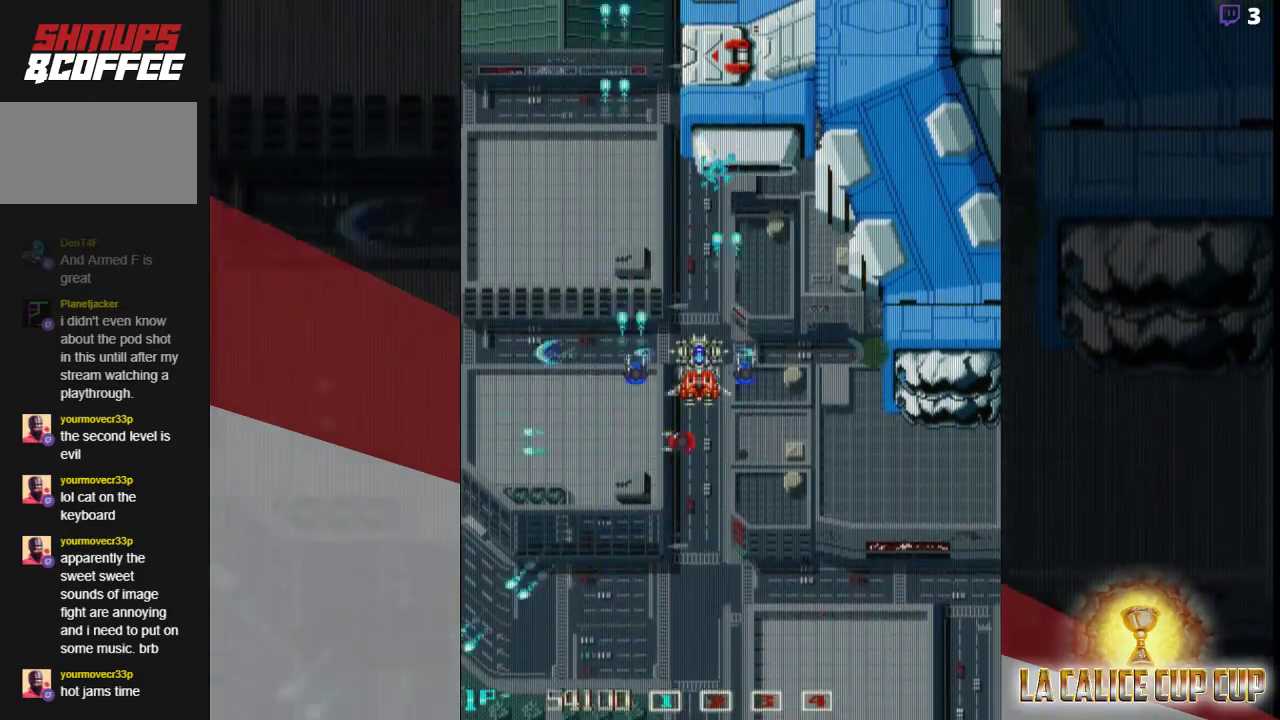
{"buttons": ["SQUARE"], "left_stick": "center", "events": []}
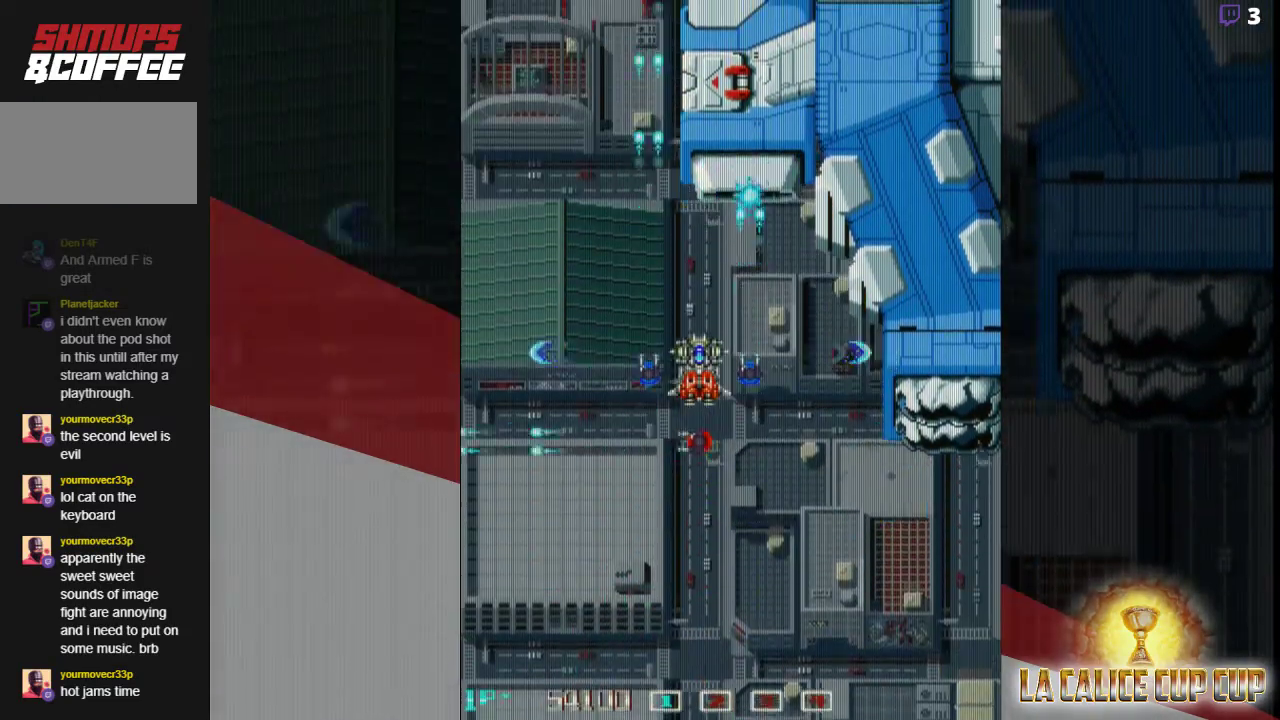
{"buttons": ["SQUARE"], "left_stick": "center", "events": [[200, "left_stick", "left"], [267, "left_stick", "center"]]}
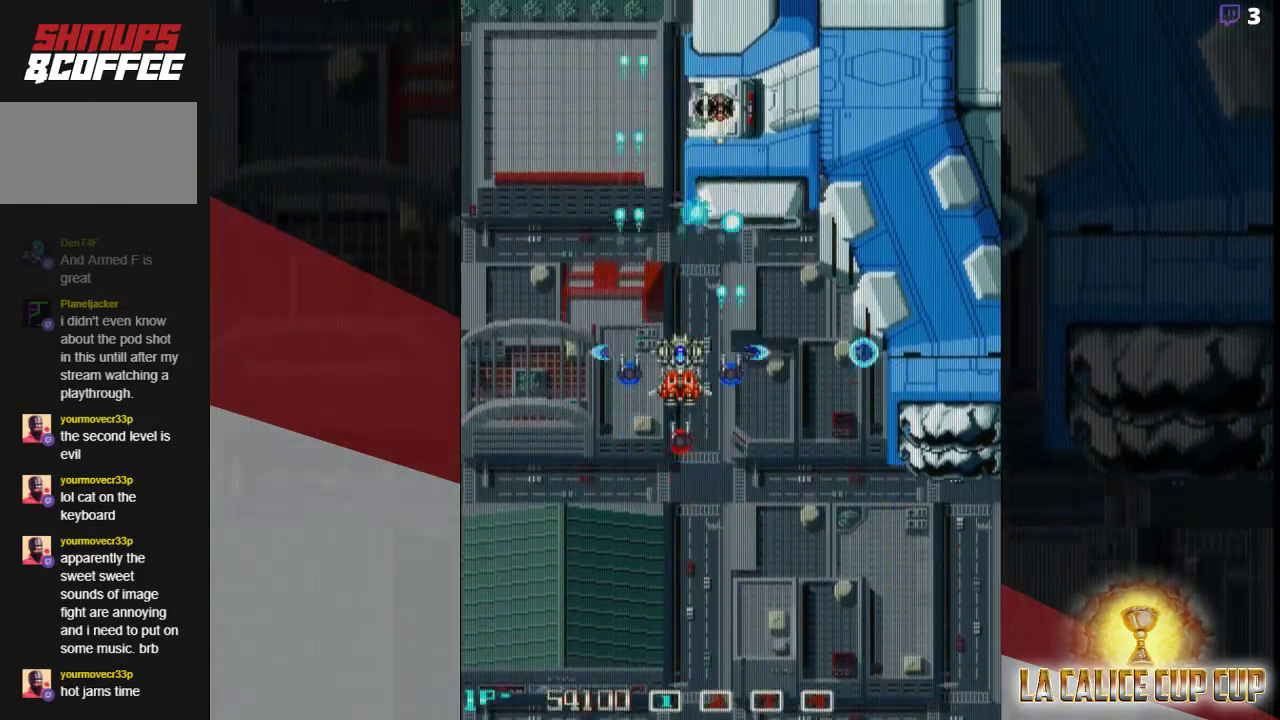
{"buttons": ["SQUARE"], "left_stick": "left", "events": [[233, "left_stick", "left"], [300, "left_stick", "center"], [433, "left_stick", "left"]]}
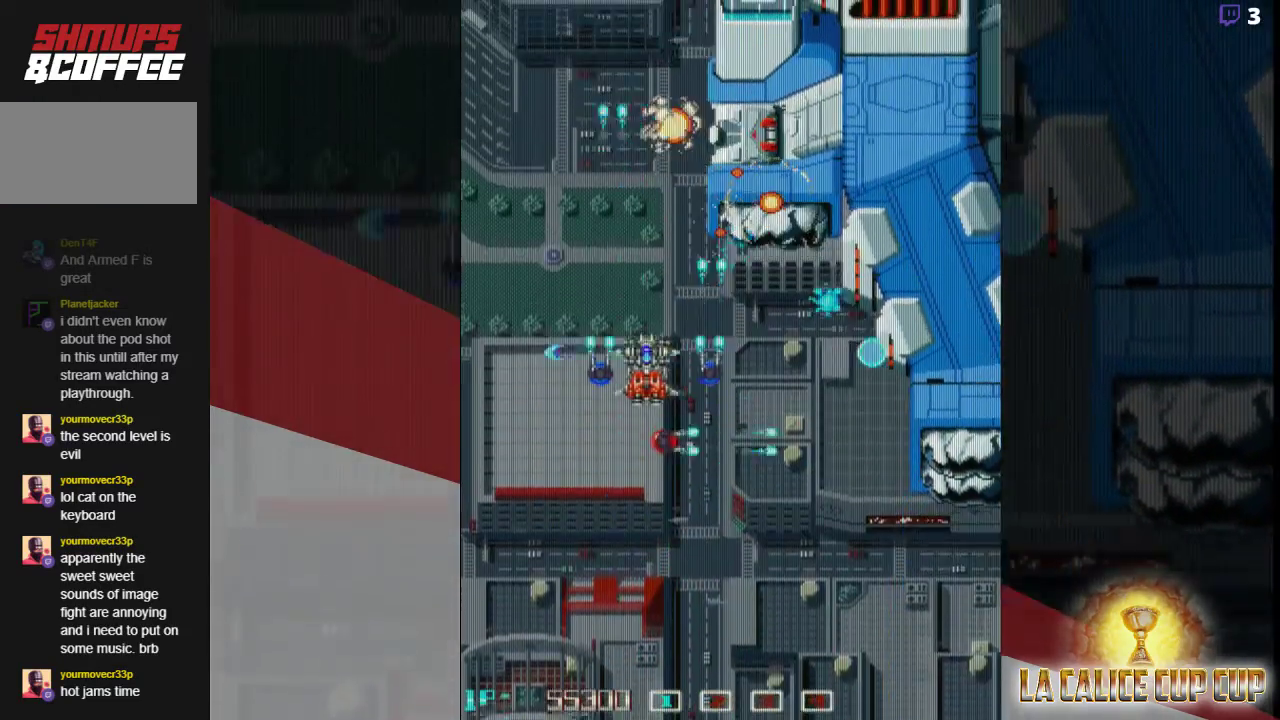
{"buttons": ["SQUARE"], "left_stick": "center", "events": [[33, "left_stick", "center"], [317, "left_stick", "up"], [500, "left_stick", "center"]]}
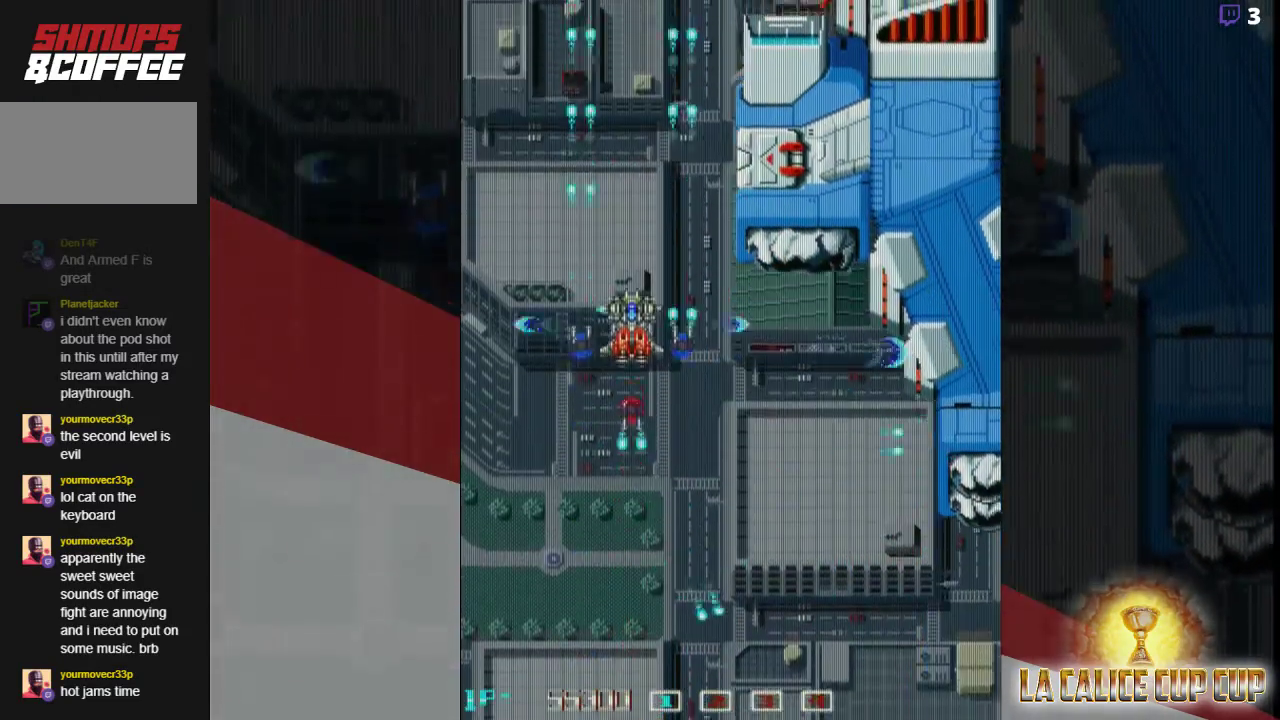
{"buttons": ["SQUARE"], "left_stick": "up", "events": [[450, "left_stick", "up"]]}
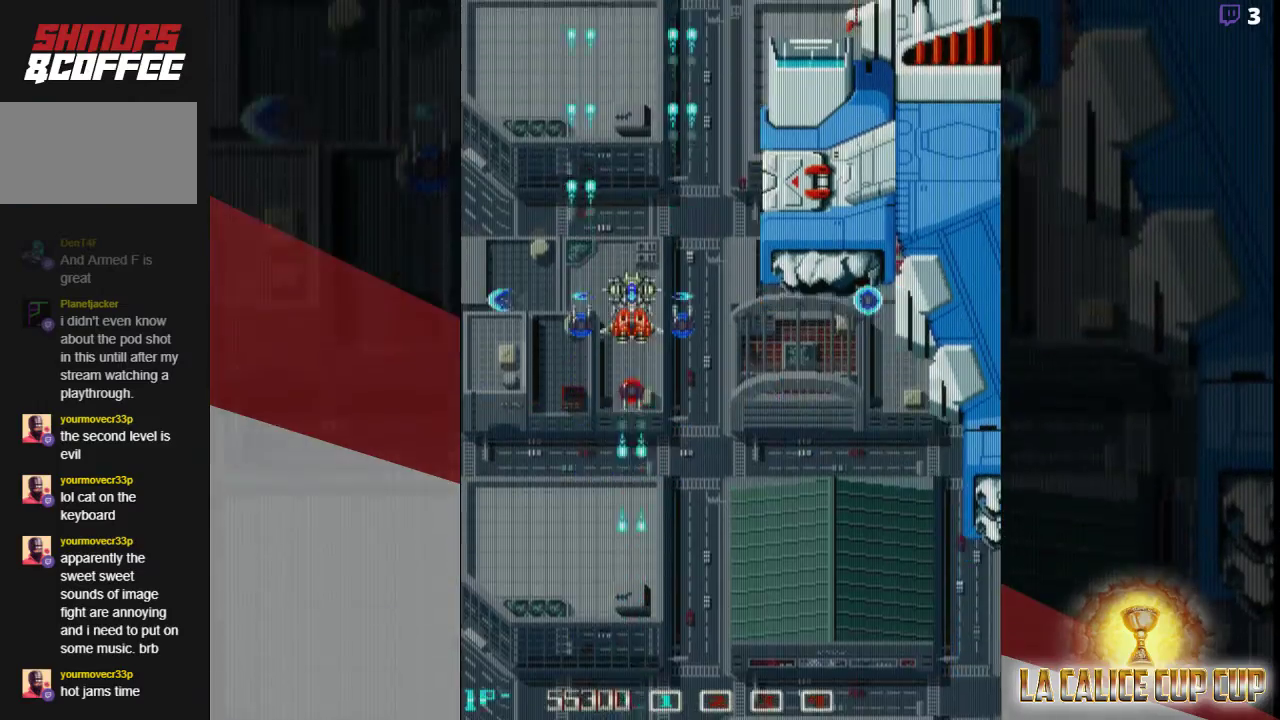
{"buttons": ["SQUARE"], "left_stick": "left", "events": [[100, "left_stick", "up-right"], [283, "left_stick", "left"]]}
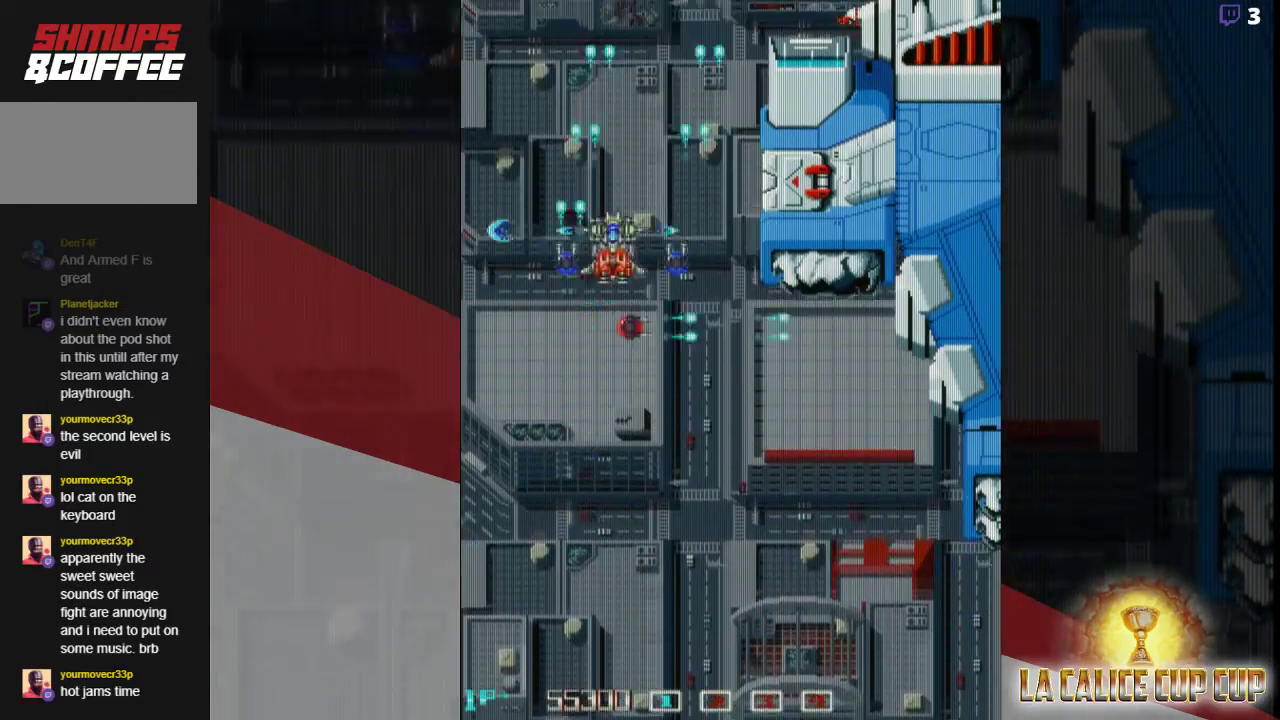
{"buttons": ["SQUARE"], "left_stick": "center", "events": [[50, "left_stick", "center"]]}
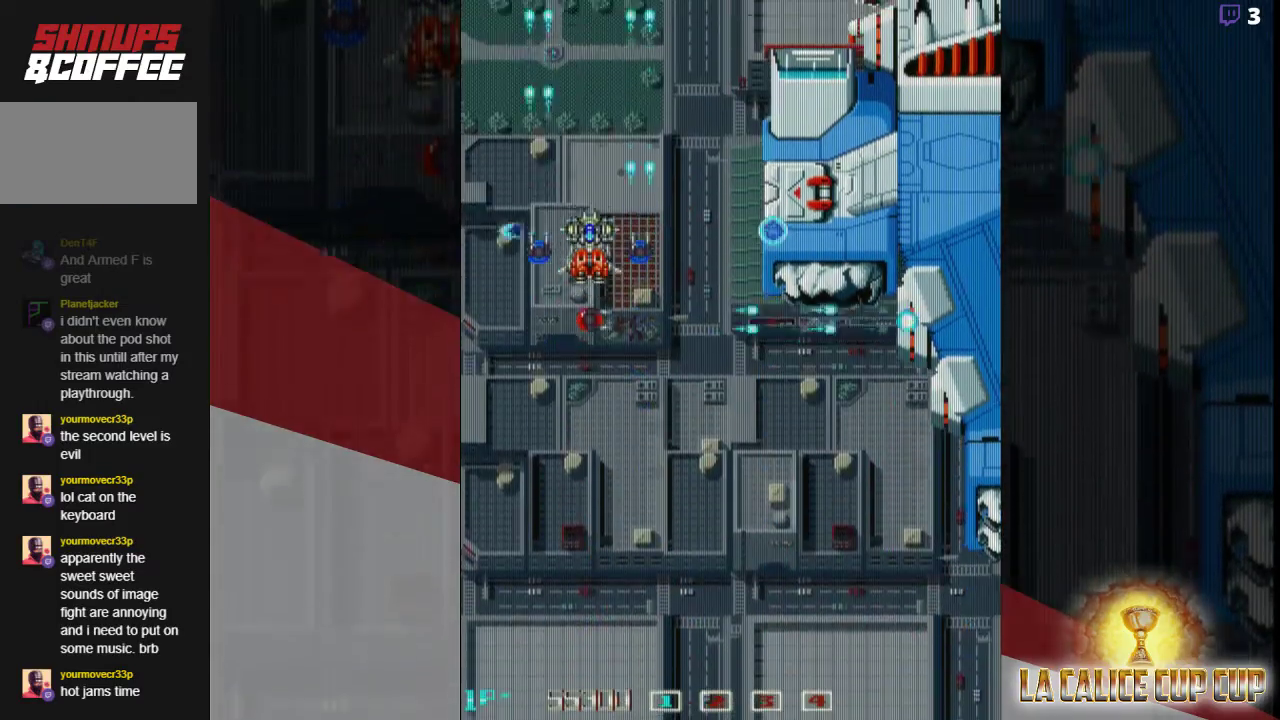
{"buttons": ["SQUARE"], "left_stick": "center", "events": []}
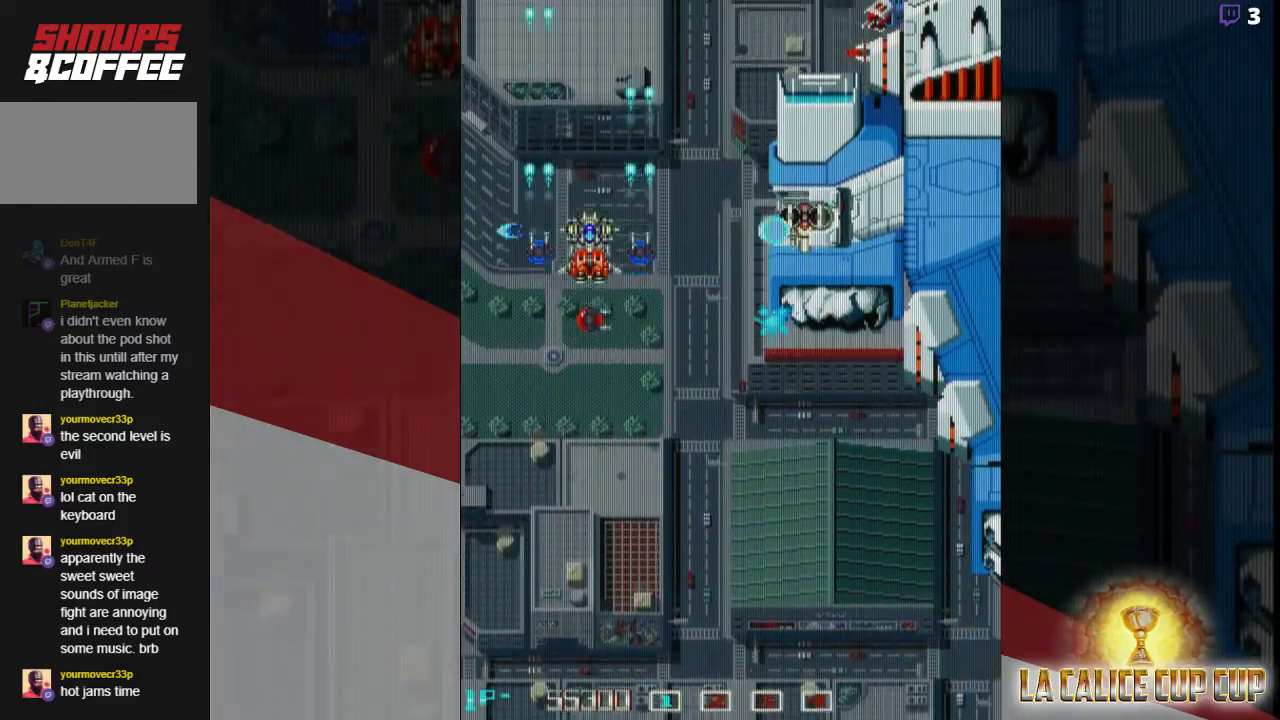
{"buttons": ["SQUARE"], "left_stick": "center", "events": []}
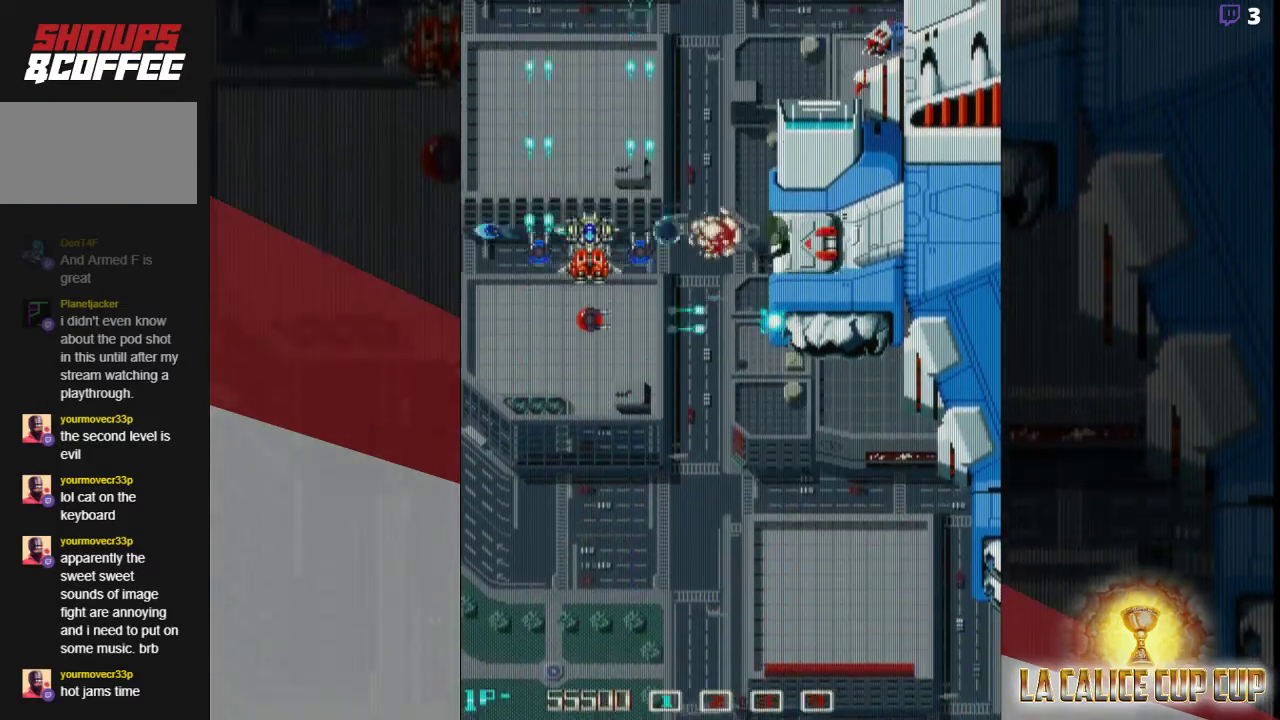
{"buttons": ["SQUARE"], "left_stick": "center", "events": []}